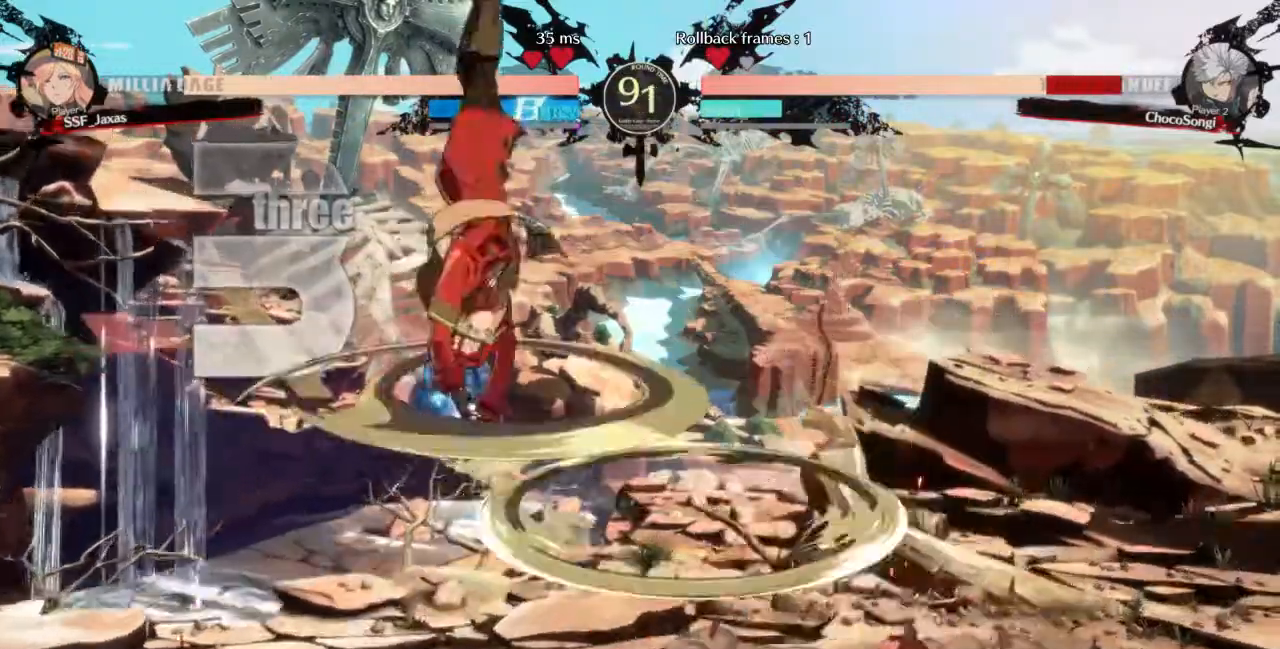
Gameplay with a controller (arcade stick); each line is a JSON object with the inputs held at the frame after it (dt_ms = milliseconds from this image to that frame). "events" lists button and stick changes between this image and that frame as [ms after this image, input, new state], when the widget could be followed in between. Not read: L3 R3 SELECT START.
{"dt_ms": 1000, "buttons": [], "events": [[400, "L1", "down"], [560, "L1", "up"], [720, "R1", "down"], [880, "R1", "up"]]}
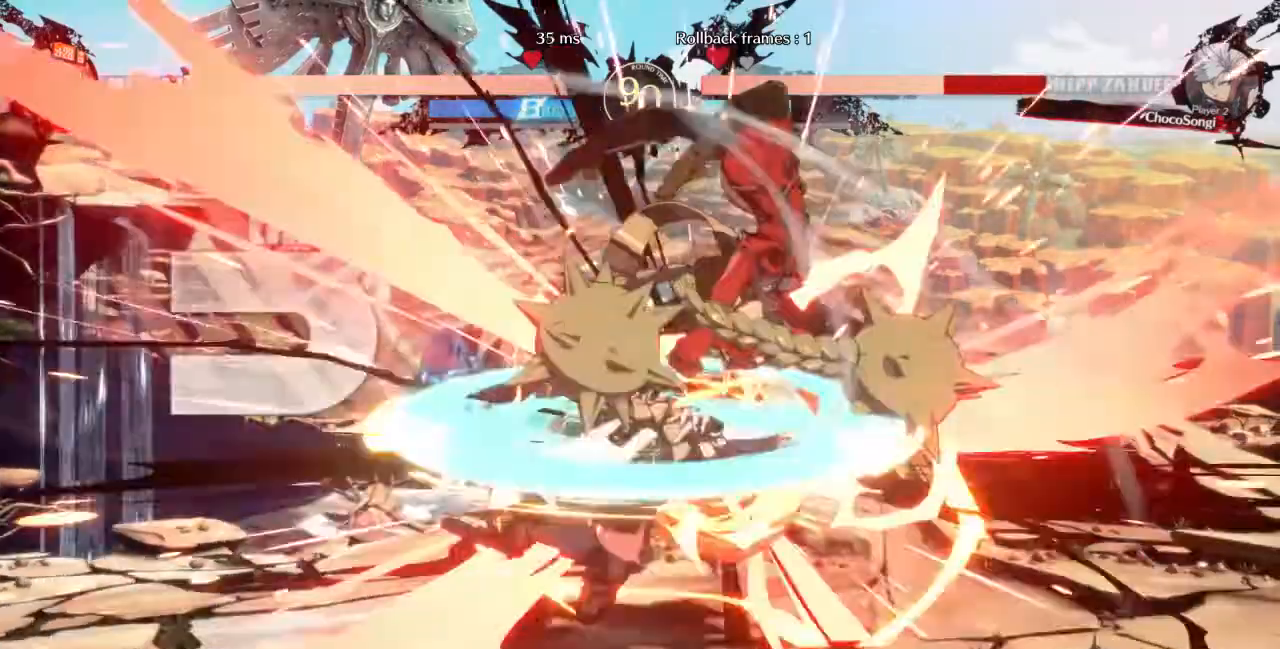
{"dt_ms": 1000, "buttons": ["TRIANGLE"], "events": [[40, "L1", "down"], [240, "L1", "up"], [640, "DPAD_LEFT", "down"], [840, "L1", "down"], [920, "L1", "up"], [960, "DPAD_LEFT", "up"], [960, "TRIANGLE", "down"]]}
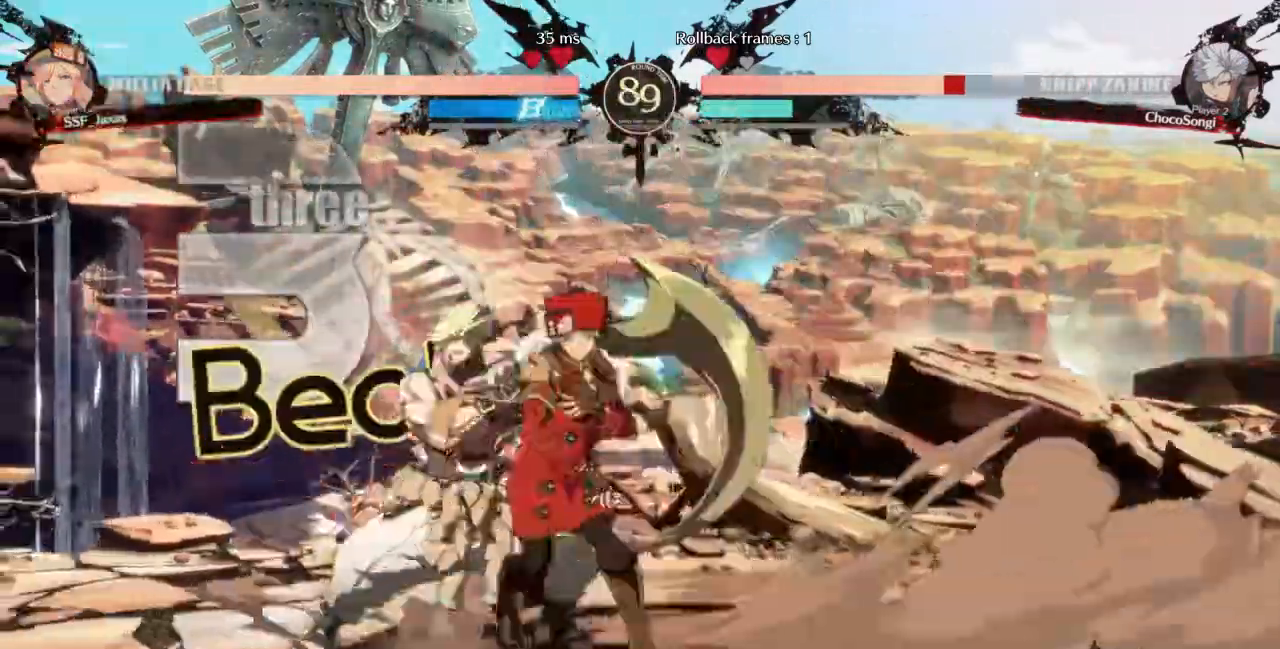
{"dt_ms": 520, "buttons": [], "events": [[80, "TRIANGLE", "up"]]}
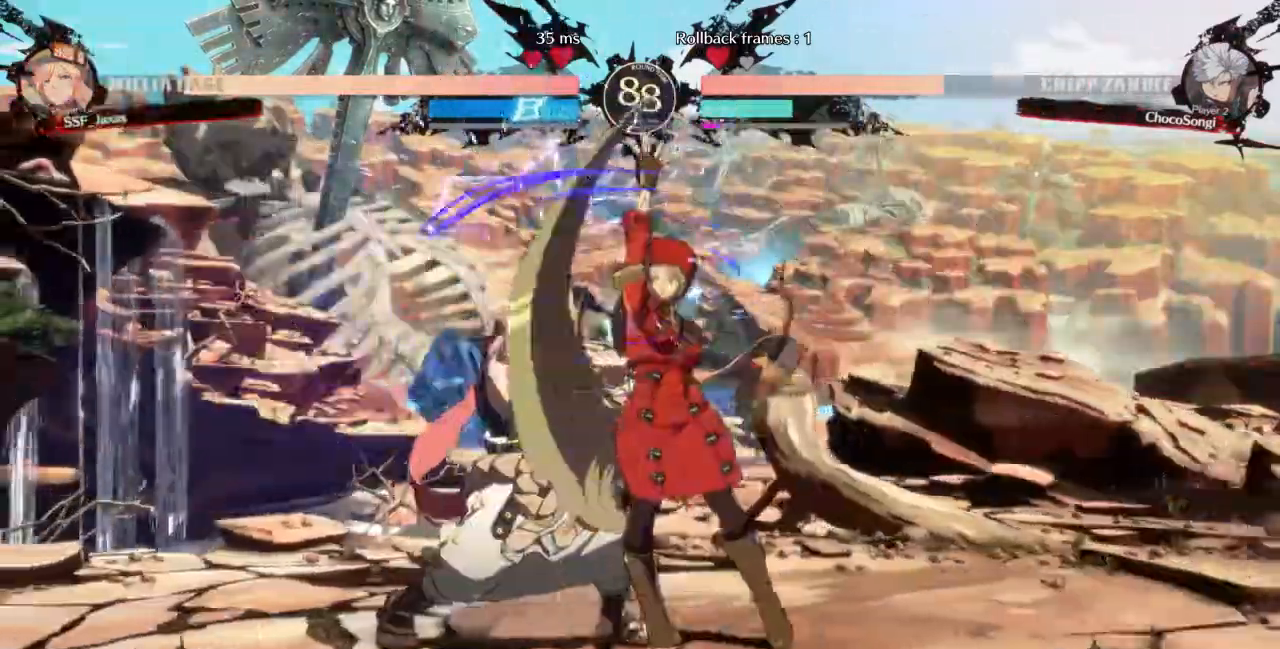
{"dt_ms": 480, "buttons": ["R2", "DPAD_LEFT"], "events": [[400, "DPAD_LEFT", "down"], [480, "R2", "down"]]}
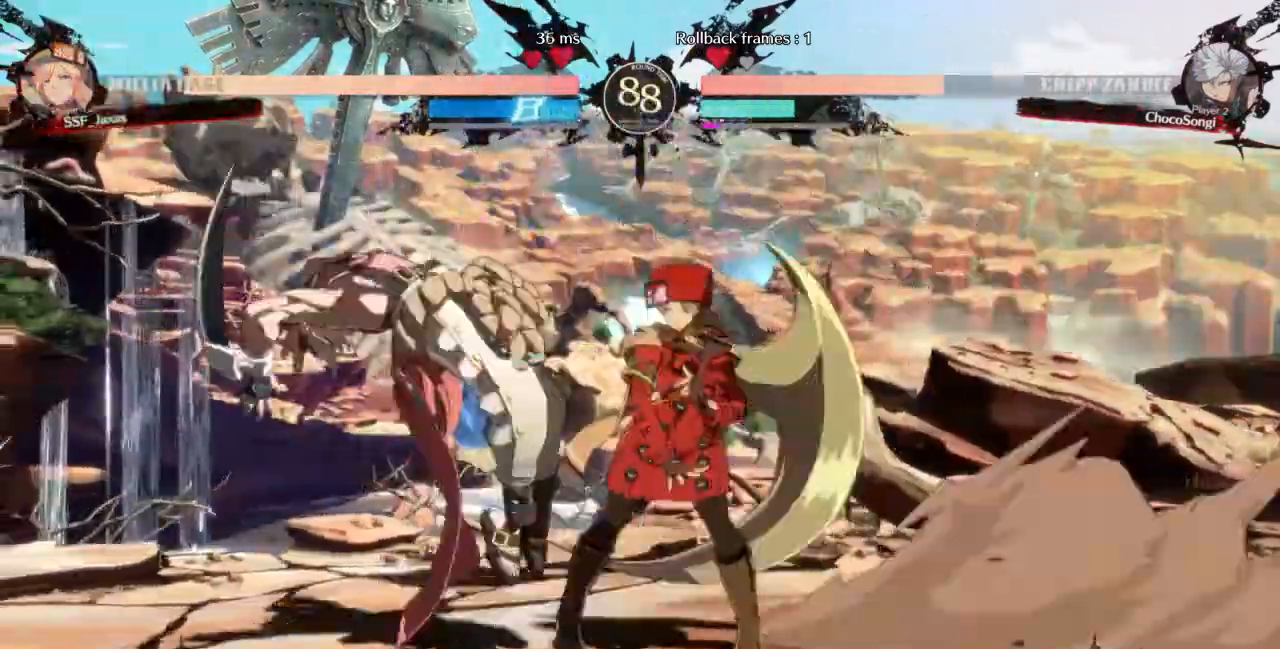
{"dt_ms": 520, "buttons": ["DPAD_DOWN", "DPAD_RIGHT"]}
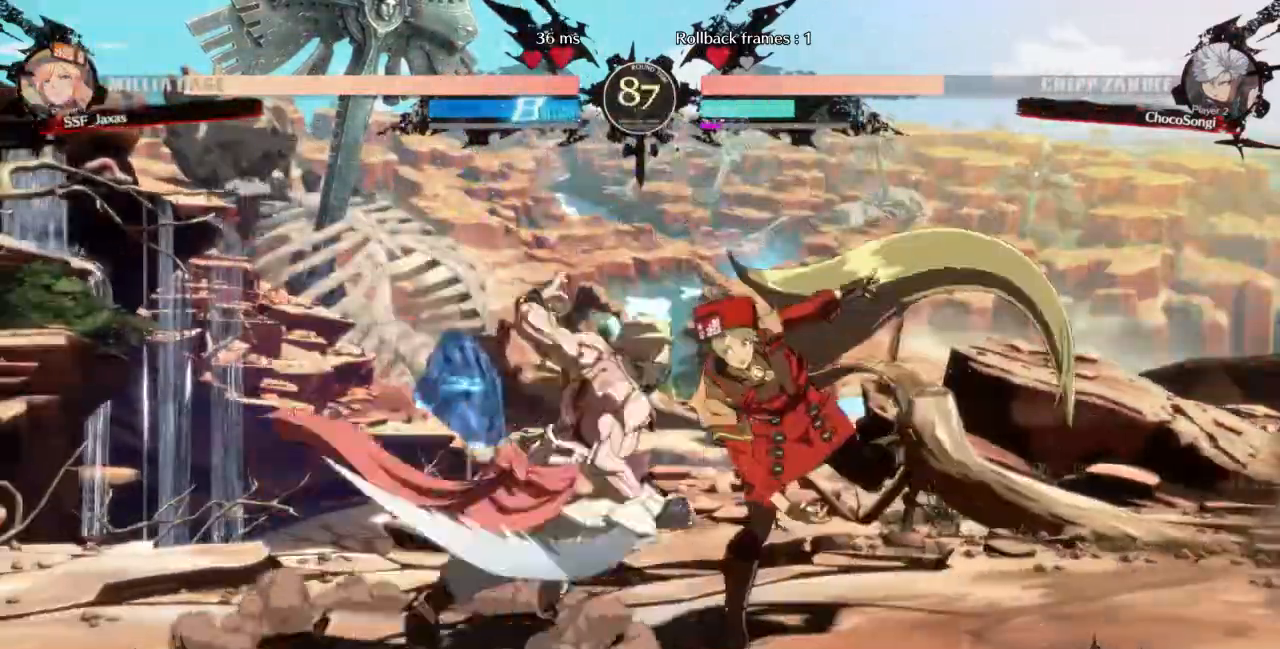
{"dt_ms": 480, "buttons": ["DPAD_RIGHT"], "events": [[360, "DPAD_DOWN", "up"], [360, "R2", "down"], [360, "SQUARE", "down"], [440, "R2", "up"], [440, "SQUARE", "up"]]}
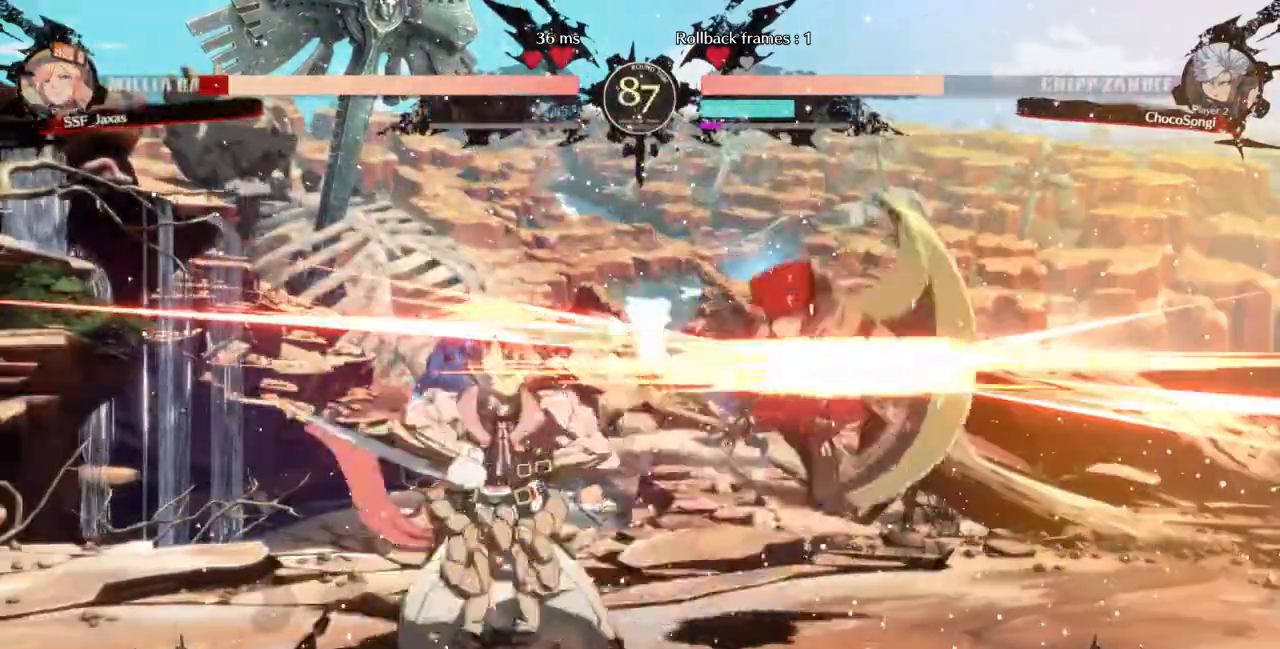
{"dt_ms": 520, "buttons": []}
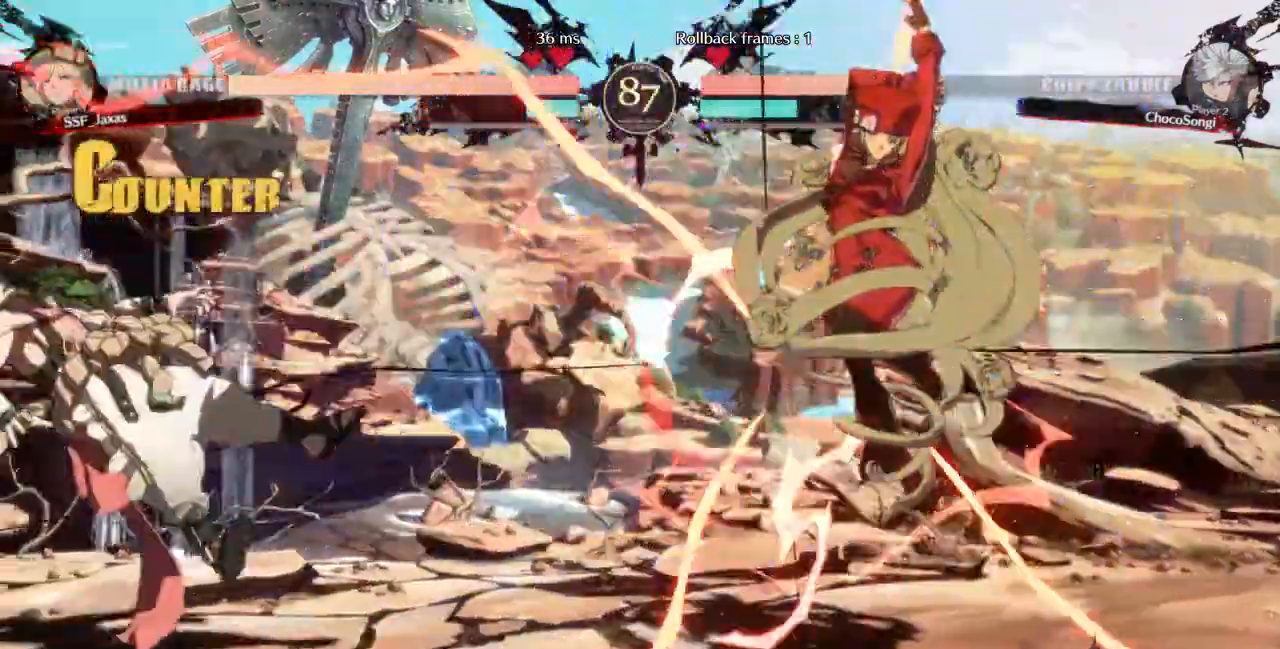
{"dt_ms": 480, "buttons": ["DPAD_LEFT"], "events": [[480, "DPAD_LEFT", "down"]]}
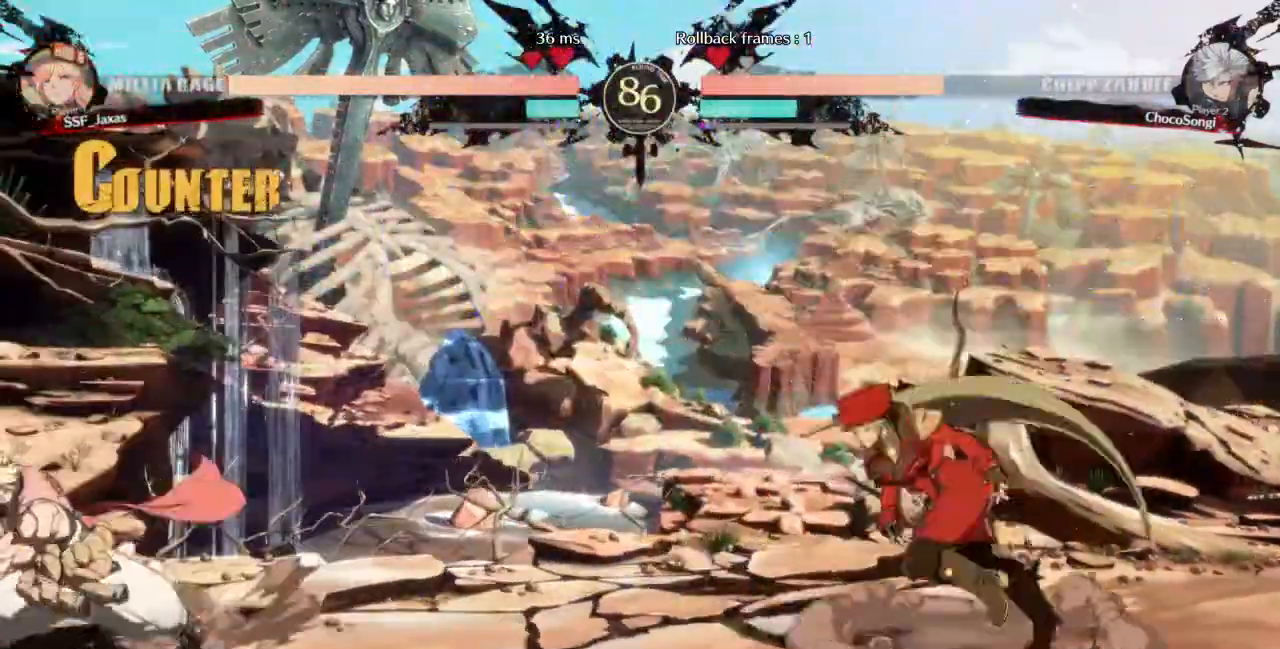
{"dt_ms": 520, "buttons": ["DPAD_RIGHT"]}
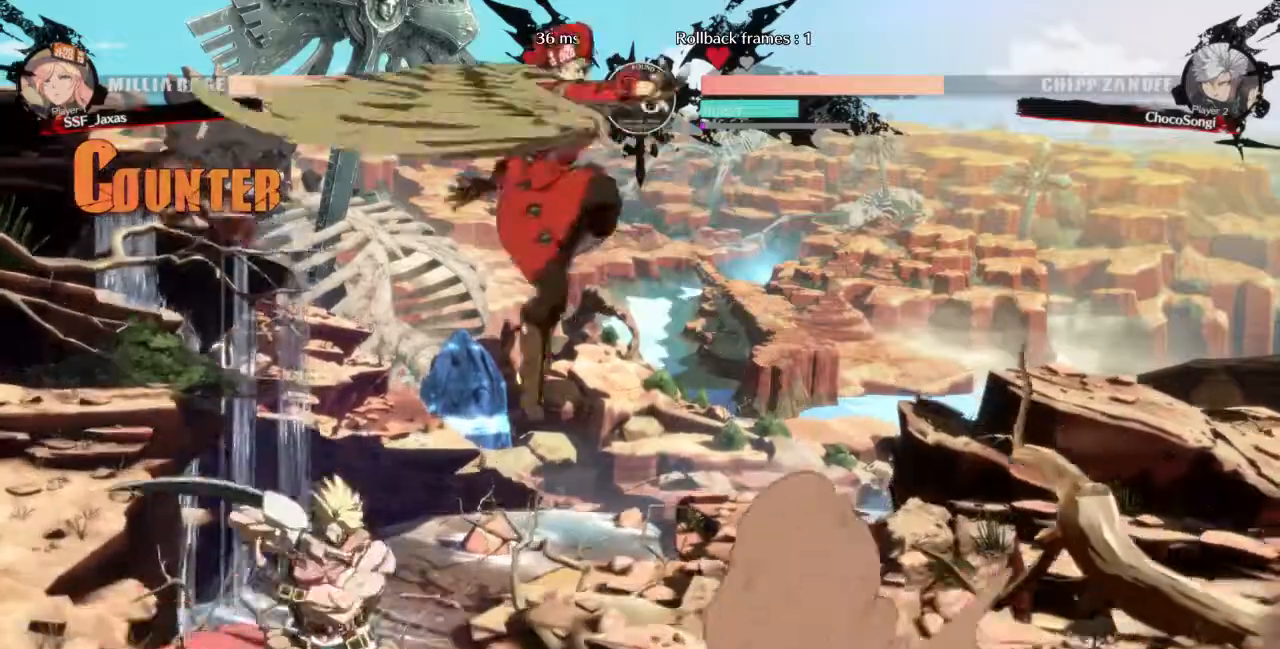
{"dt_ms": 480, "buttons": ["DPAD_UP", "DPAD_RIGHT"], "events": [[400, "DPAD_UP", "down"]]}
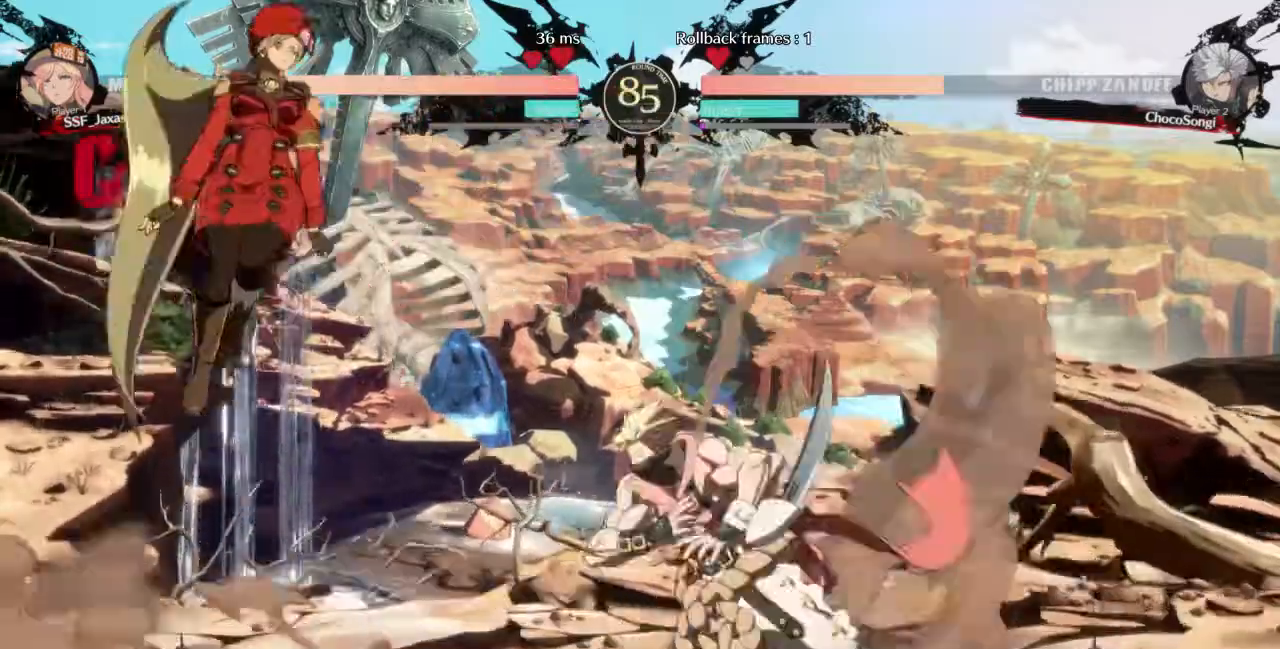
{"dt_ms": 520, "buttons": ["L1"], "events": [[40, "DPAD_UP", "up"], [80, "DPAD_RIGHT", "up"], [400, "L1", "down"]]}
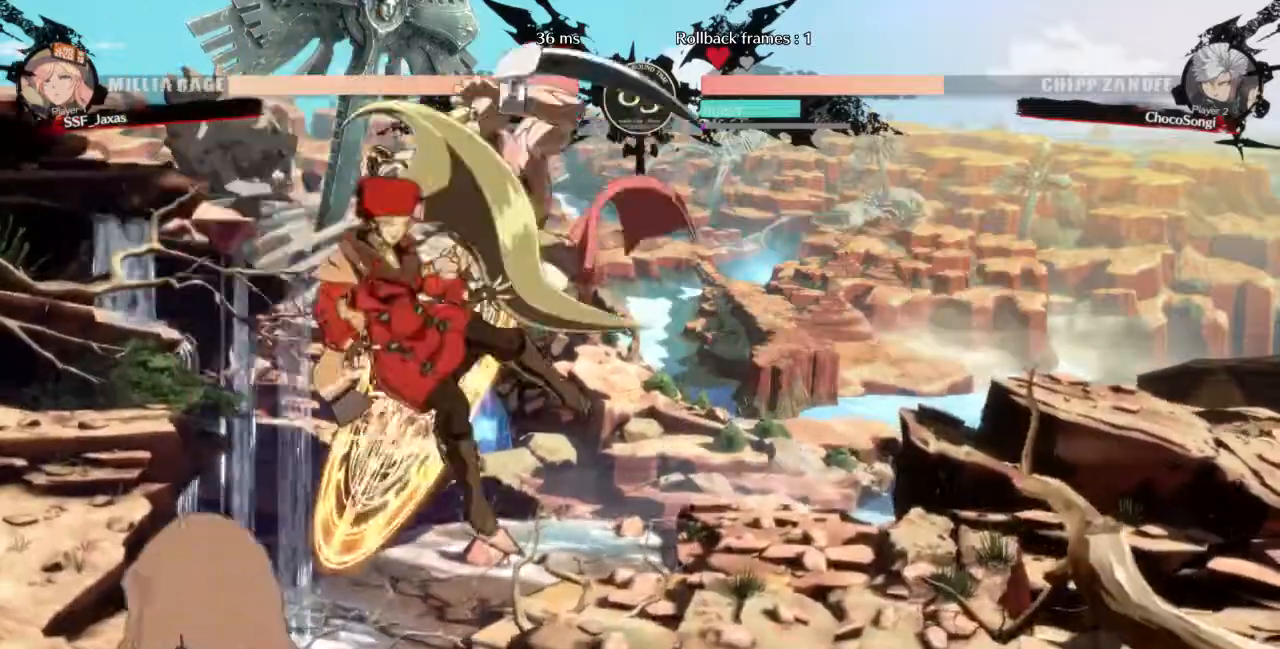
{"dt_ms": 480, "buttons": ["SQUARE", "TRIANGLE", "DPAD_RIGHT"], "events": [[40, "L1", "up"], [240, "DPAD_RIGHT", "down"], [440, "TRIANGLE", "down"], [480, "SQUARE", "down"]]}
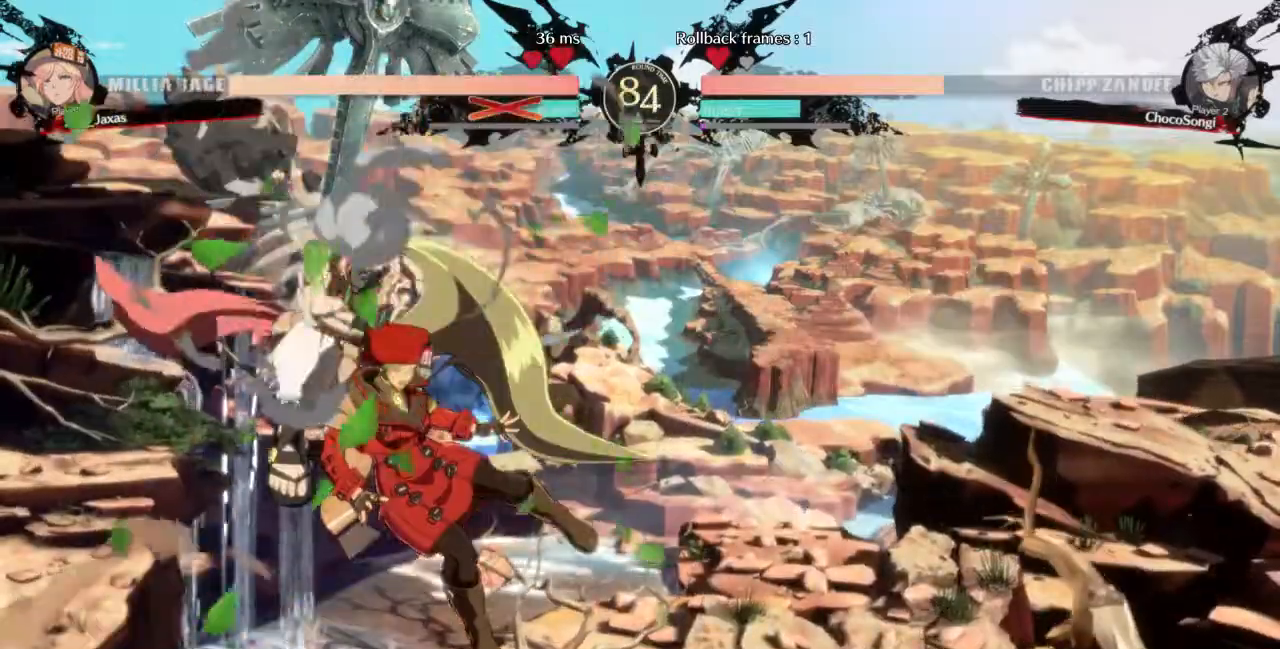
{"dt_ms": 520, "buttons": ["TRIANGLE", "R1", "DPAD_UP", "DPAD_RIGHT"], "events": [[160, "SQUARE", "up"], [160, "TRIANGLE", "up"], [200, "DPAD_DOWN", "down"], [200, "DPAD_RIGHT", "up"], [240, "R1", "down"], [240, "SQUARE", "down"], [240, "TRIANGLE", "down"], [320, "CROSS", "down"], [360, "DPAD_DOWN", "up"], [360, "DPAD_RIGHT", "down"], [360, "DPAD_UP", "down"], [400, "R1", "up"], [400, "SQUARE", "up"], [400, "TRIANGLE", "up"], [480, "CROSS", "up"], [520, "R1", "down"], [520, "TRIANGLE", "down"]]}
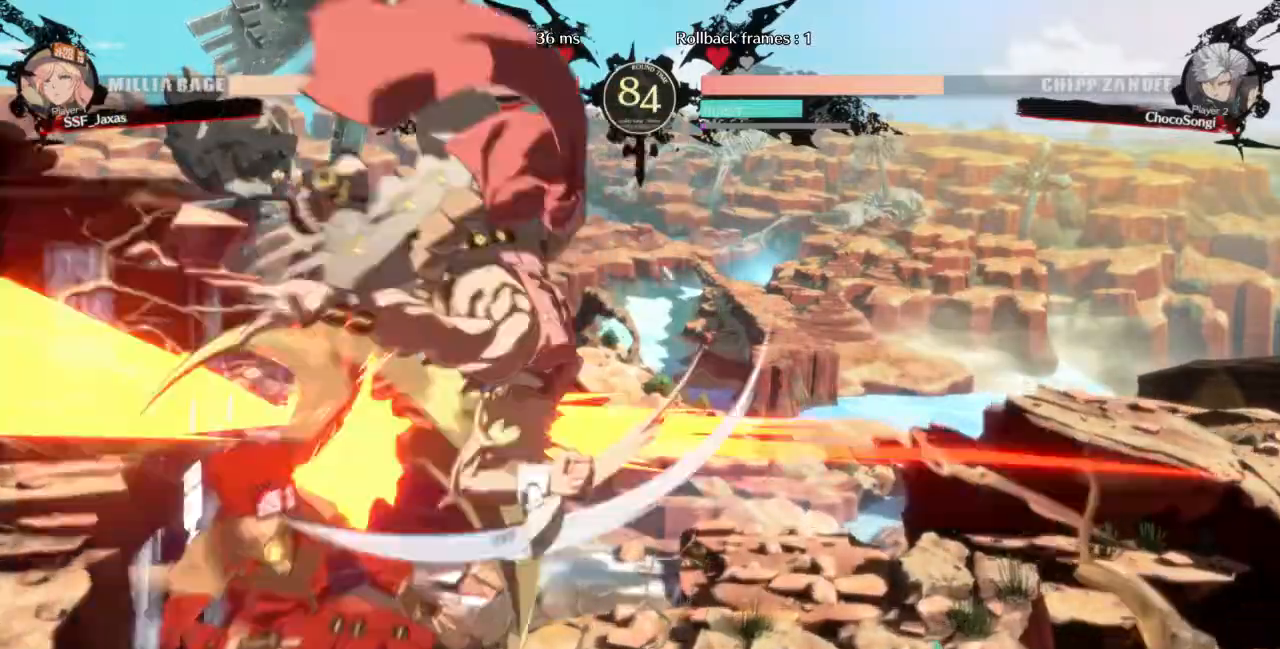
{"dt_ms": 480, "buttons": ["DPAD_LEFT"]}
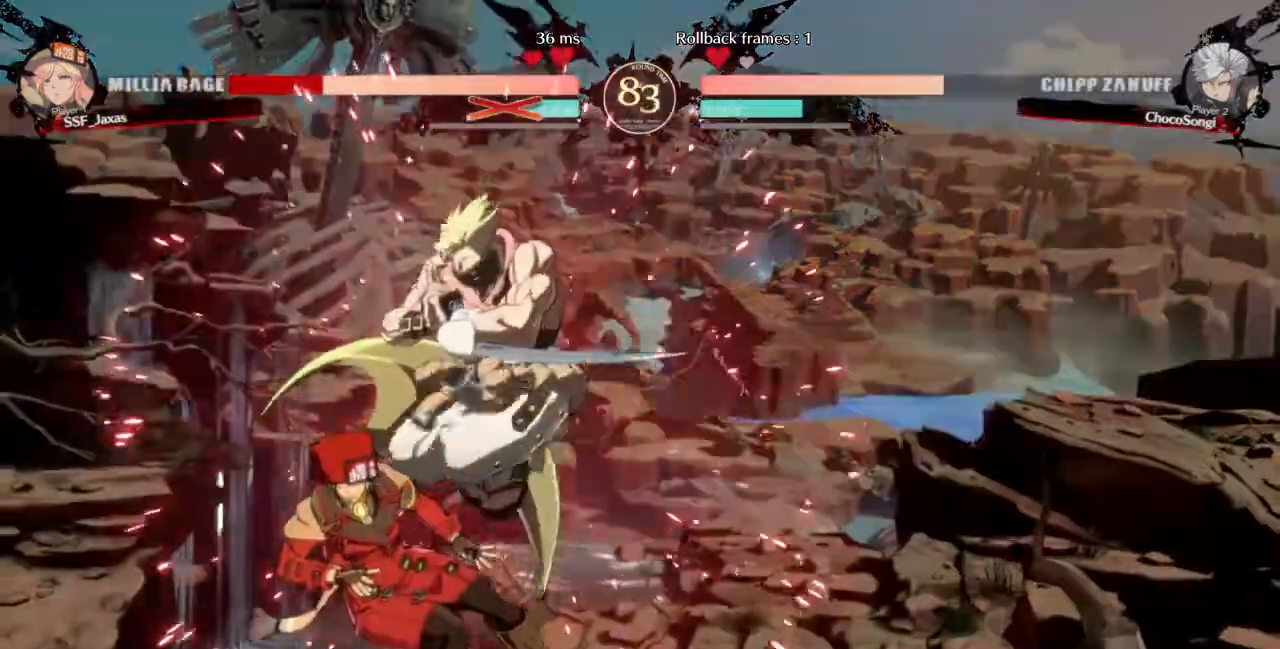
{"dt_ms": 520, "buttons": ["SQUARE", "TRIANGLE"], "events": [[80, "DPAD_DOWN", "down"], [320, "DPAD_DOWN", "up"], [480, "SQUARE", "down"], [520, "DPAD_LEFT", "up"], [520, "TRIANGLE", "down"]]}
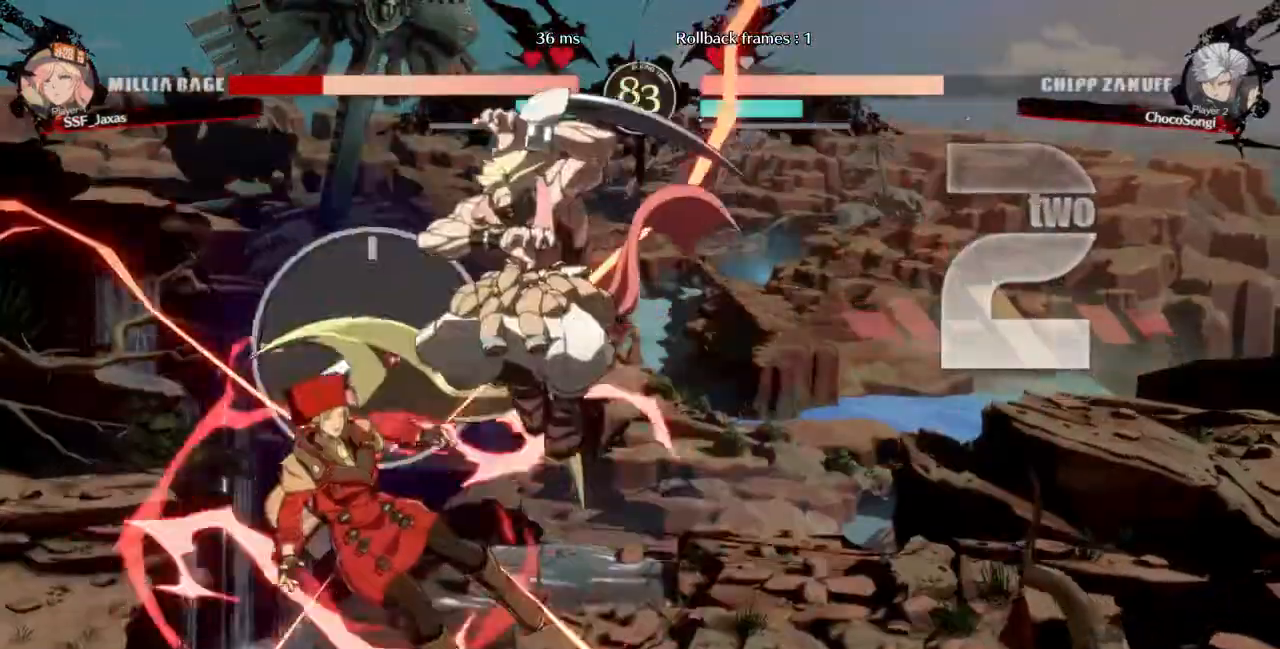
{"dt_ms": 1000, "buttons": ["SQUARE", "TRIANGLE", "DPAD_LEFT"]}
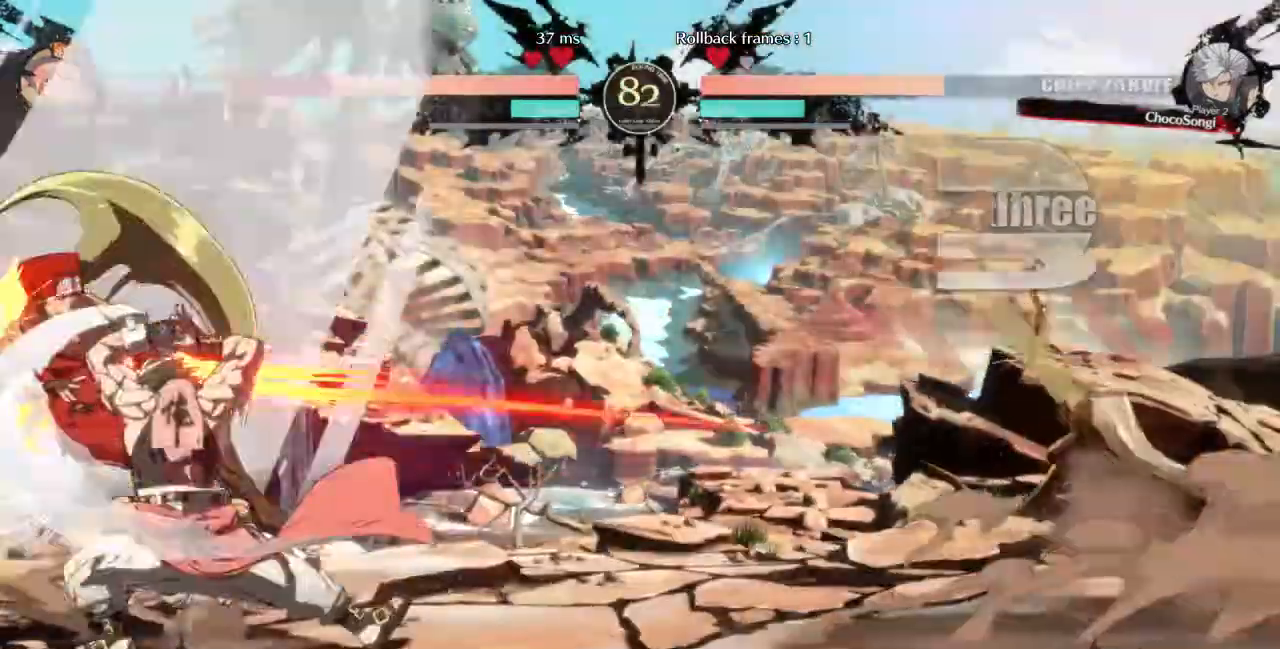
{"dt_ms": 480, "buttons": ["SQUARE", "TRIANGLE", "DPAD_LEFT"], "events": []}
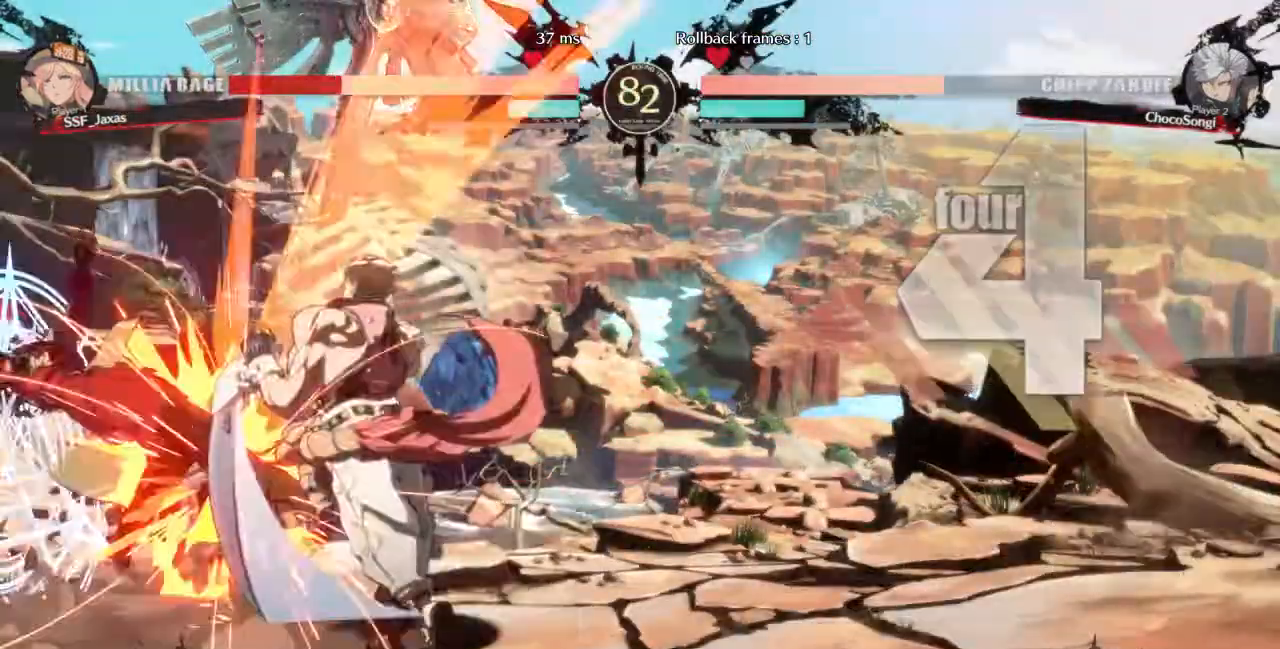
{"dt_ms": 520, "buttons": ["SQUARE", "TRIANGLE", "DPAD_LEFT"], "events": []}
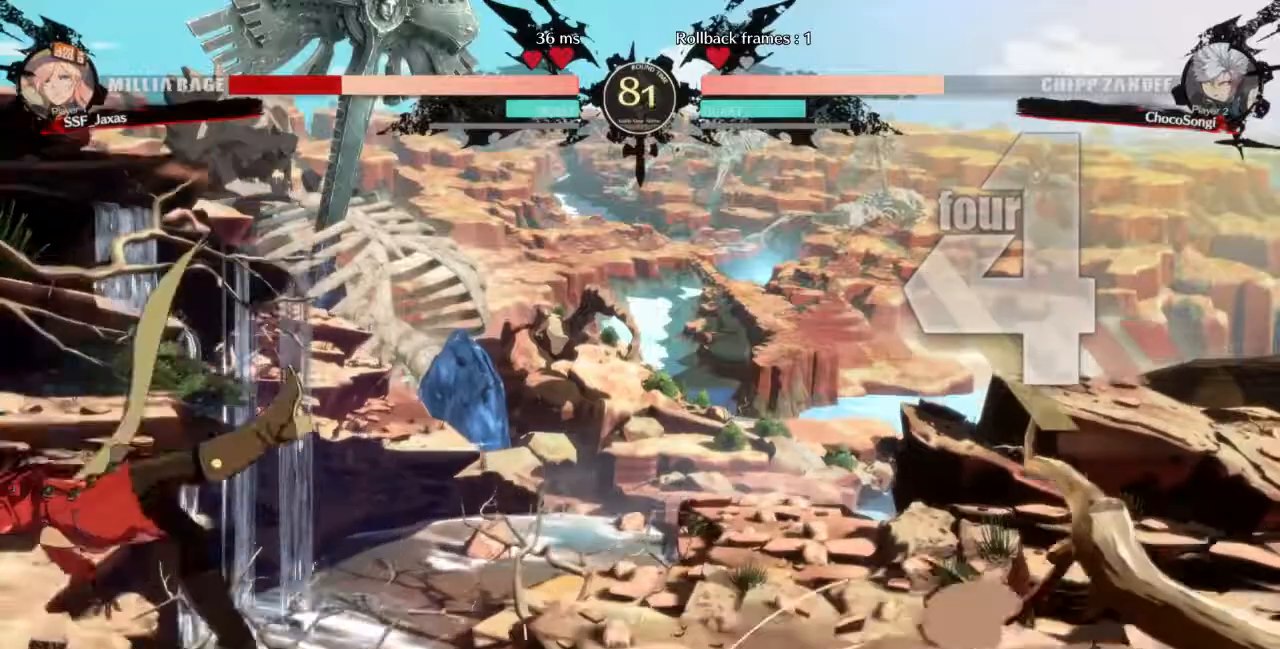
{"dt_ms": 480, "buttons": ["SQUARE", "TRIANGLE", "DPAD_LEFT"], "events": []}
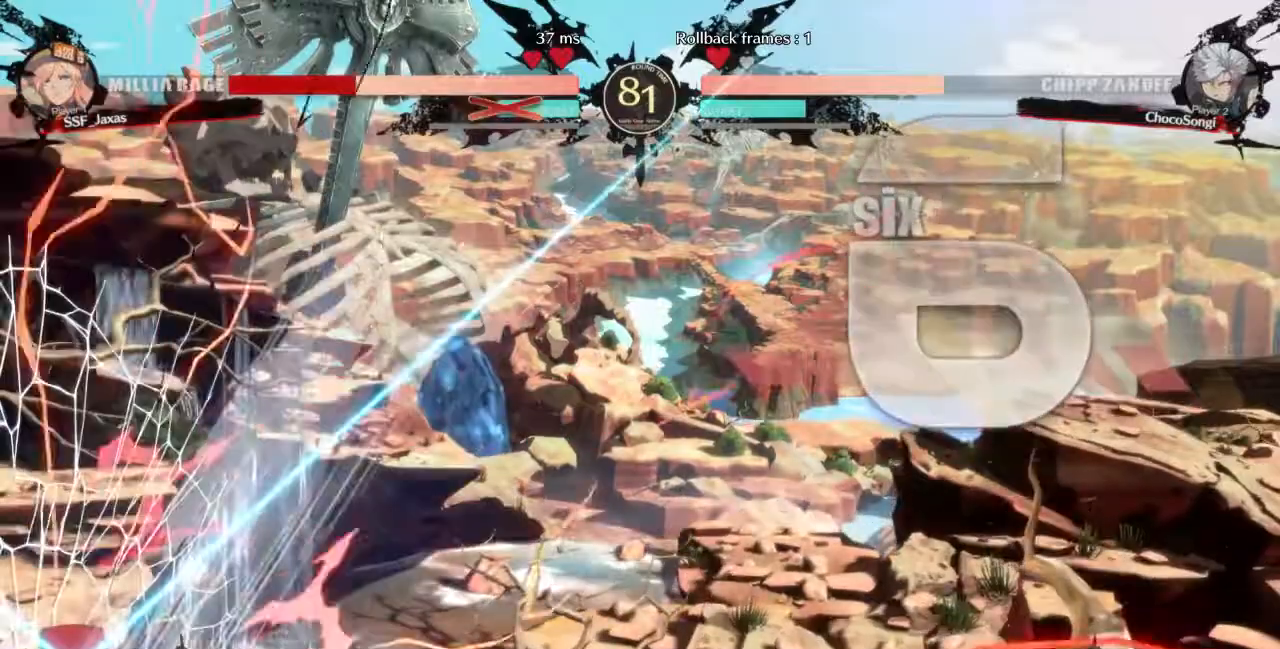
{"dt_ms": 520, "buttons": ["SQUARE", "TRIANGLE", "DPAD_RIGHT"]}
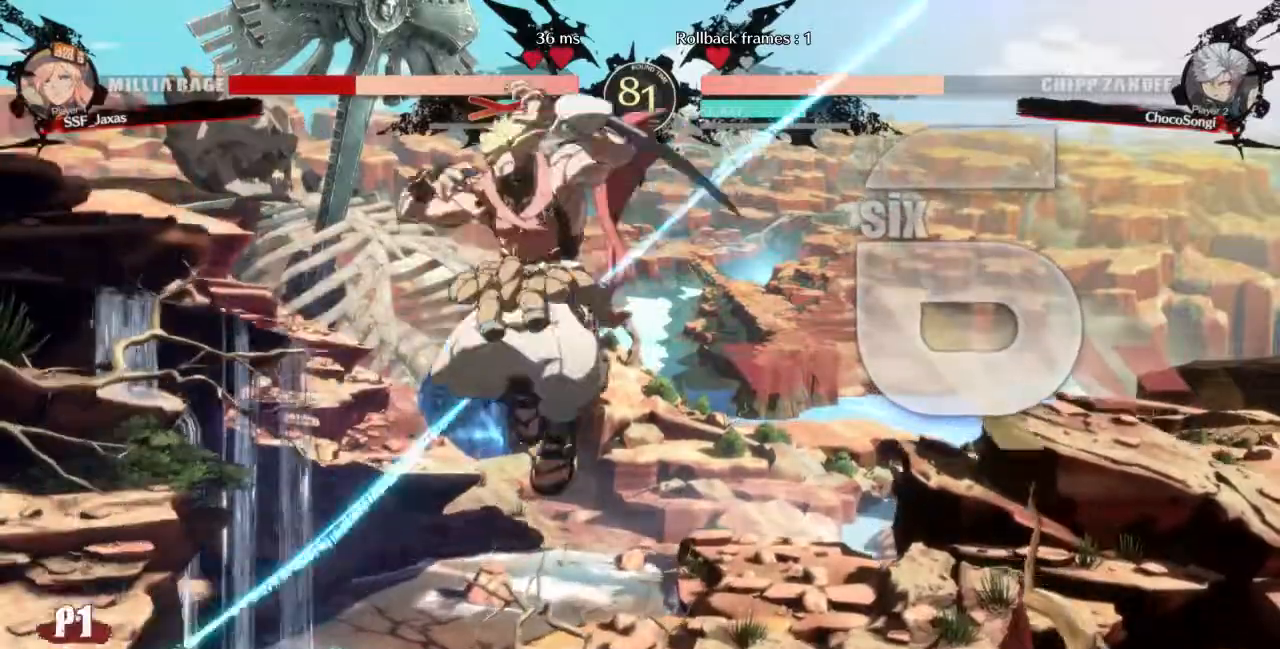
{"dt_ms": 480, "buttons": ["SQUARE", "TRIANGLE", "DPAD_RIGHT"], "events": []}
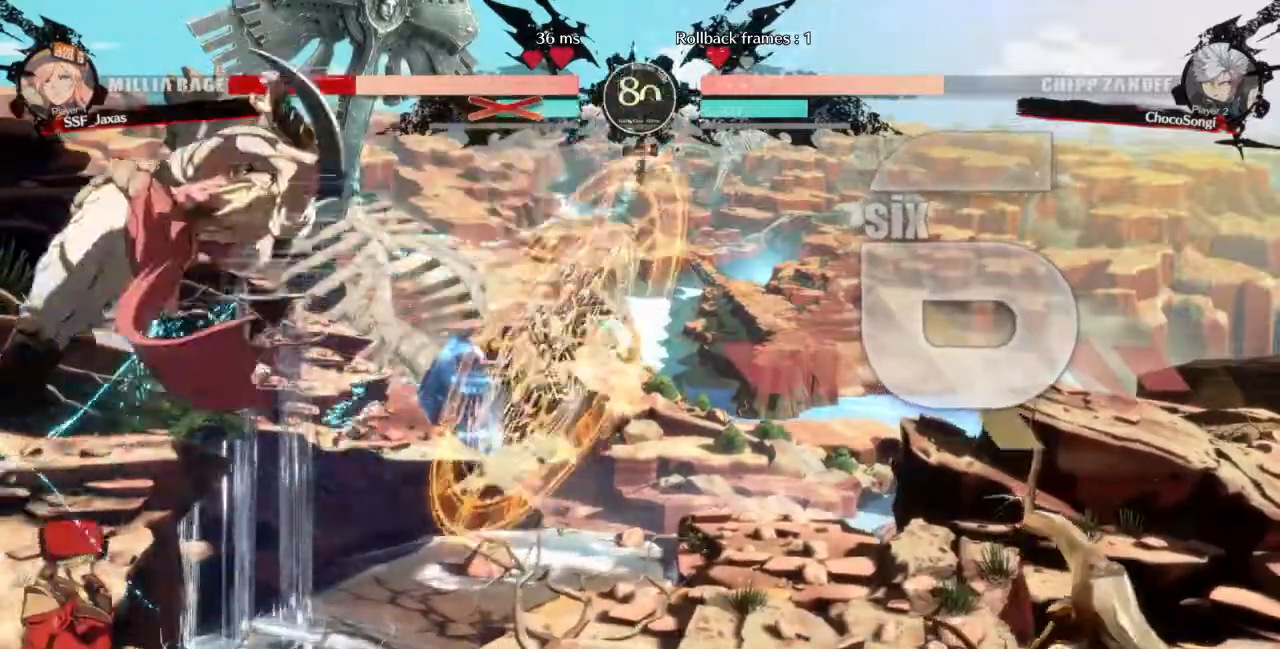
{"dt_ms": 520, "buttons": ["DPAD_LEFT"], "events": [[440, "DPAD_LEFT", "down"], [440, "DPAD_RIGHT", "up"], [440, "SQUARE", "up"], [480, "TRIANGLE", "up"]]}
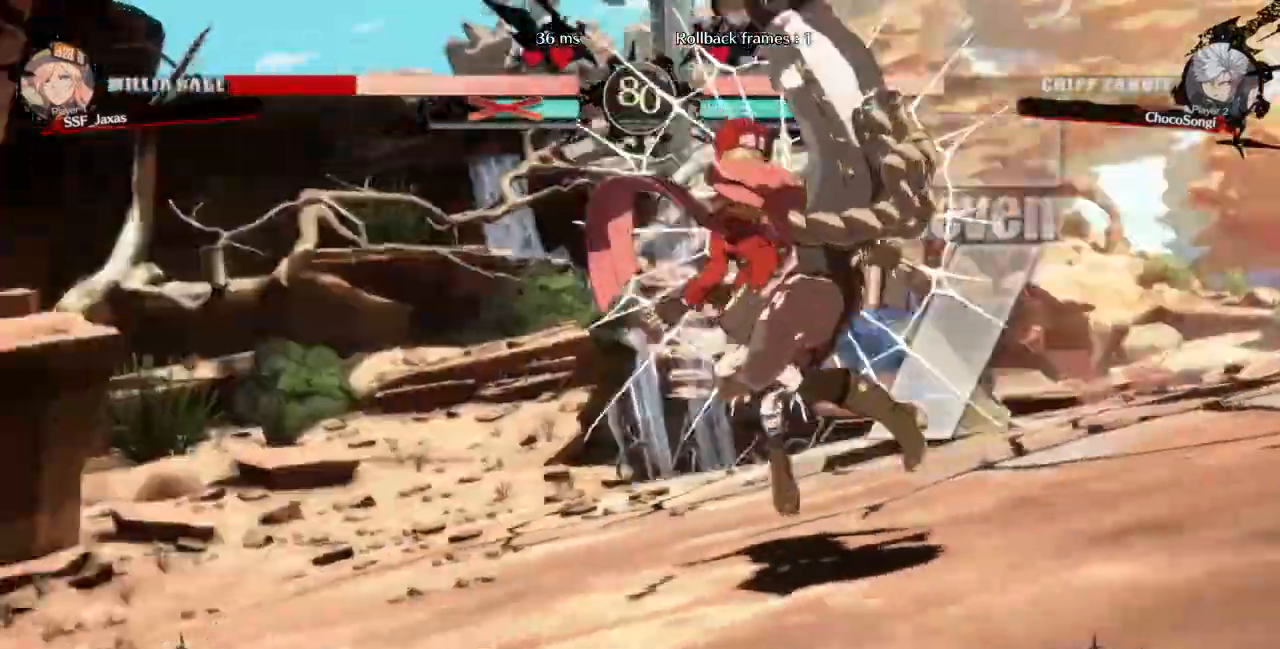
{"dt_ms": 480, "buttons": [], "events": [[40, "DPAD_LEFT", "up"]]}